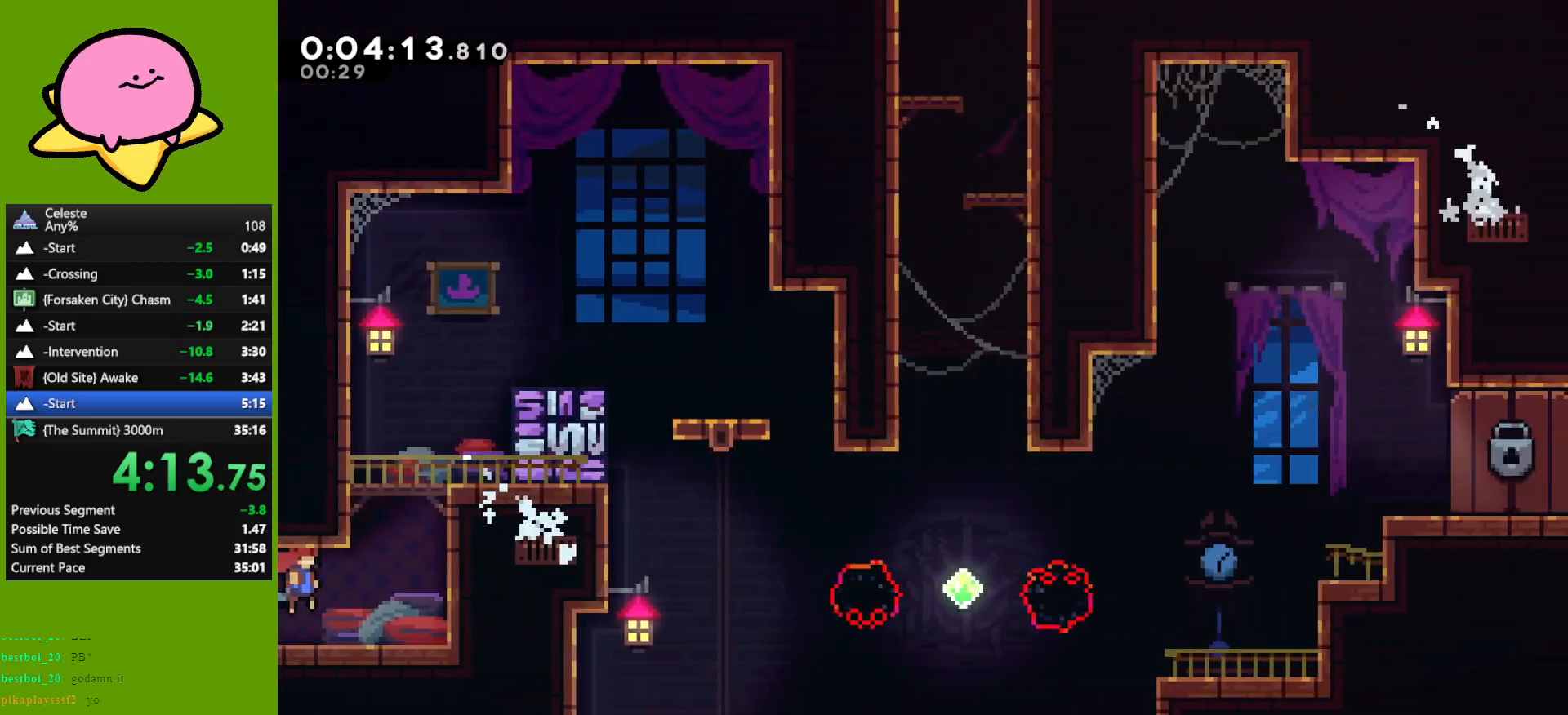
Gameplay with keyboard; each line is a JSON object with the keys held at the frame after it. "events" lists presses ("down") and releases ("up") of "dash", "demo", "down", "grab", "jump", "left", "right" and "up" between this image and that frame as [ms after this image, input, new state], when the widget could be followed in between. No other keys are recorded. Mouse input is not recorded. Key names are as the overlay labels them; some are game actions (e.g. jump) rather than physical keys. Not read: other_keys.
{"keys": ["left"], "events": [[150, "jump", "up"], [150, "up", "down"], [200, "right", "up"], [233, "dash", "down"], [383, "dash", "up"], [383, "left", "down"], [433, "up", "up"]]}
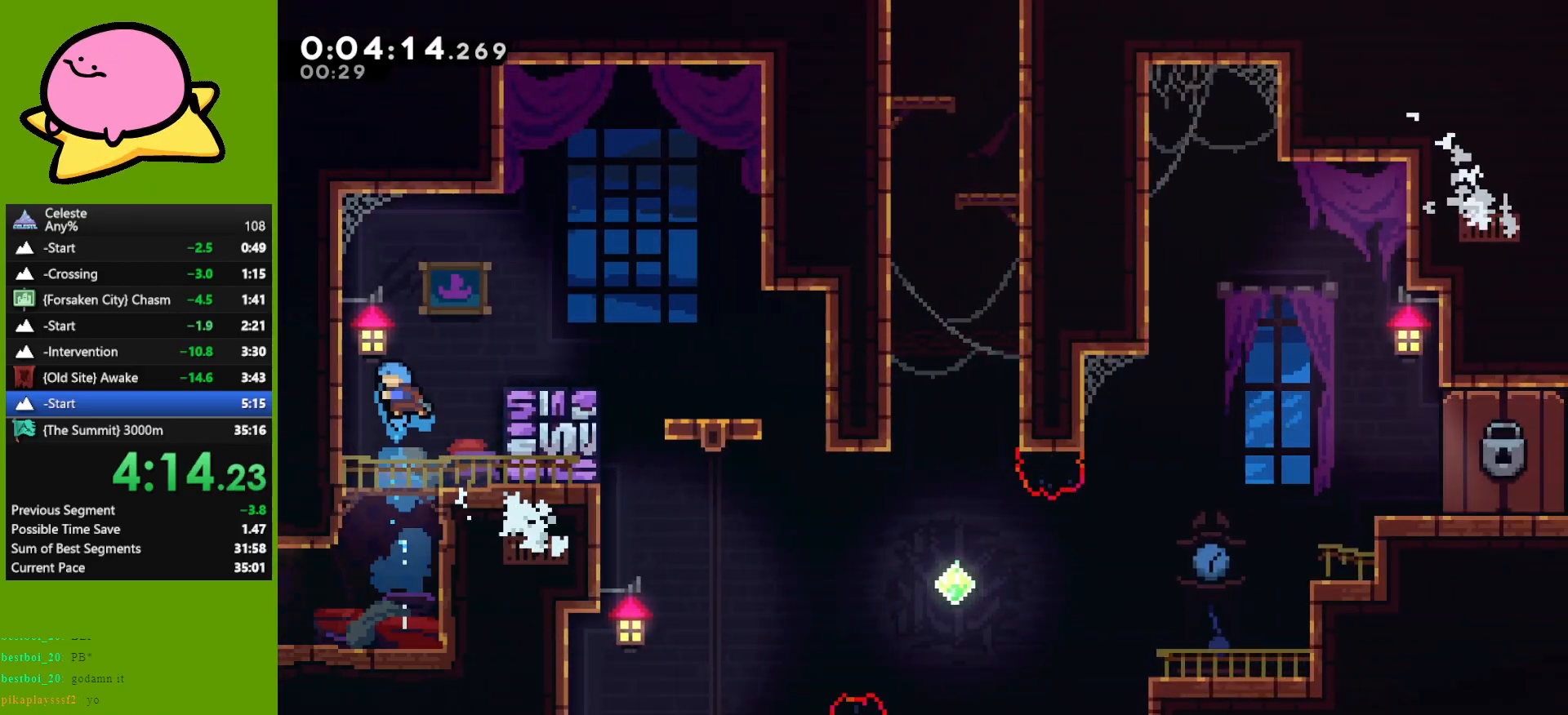
{"keys": ["right"], "events": [[167, "jump", "down"], [217, "left", "up"], [217, "right", "down"], [300, "jump", "up"]]}
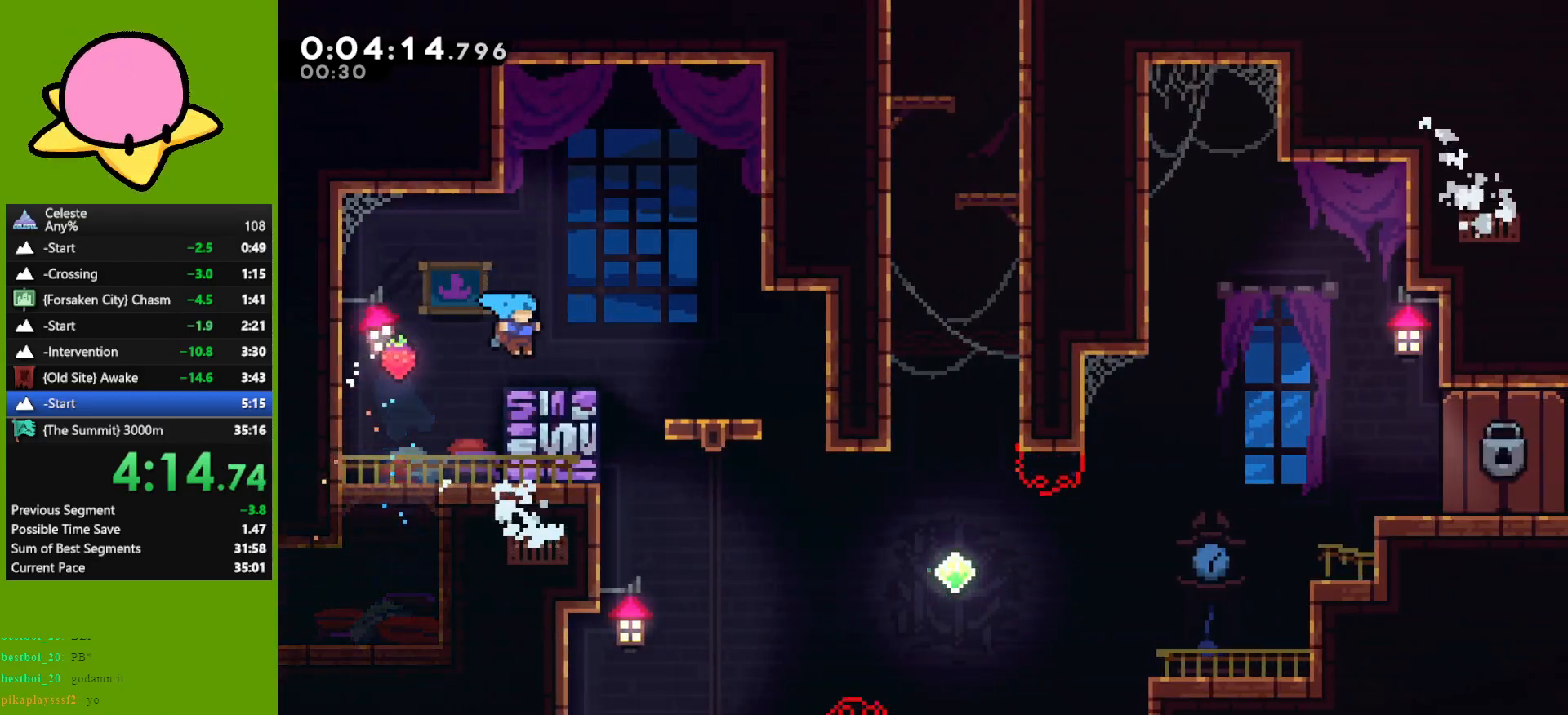
{"keys": ["down", "right"], "events": [[83, "jump", "down"], [167, "down", "down"], [167, "jump", "up"], [217, "right", "up"], [500, "right", "down"]]}
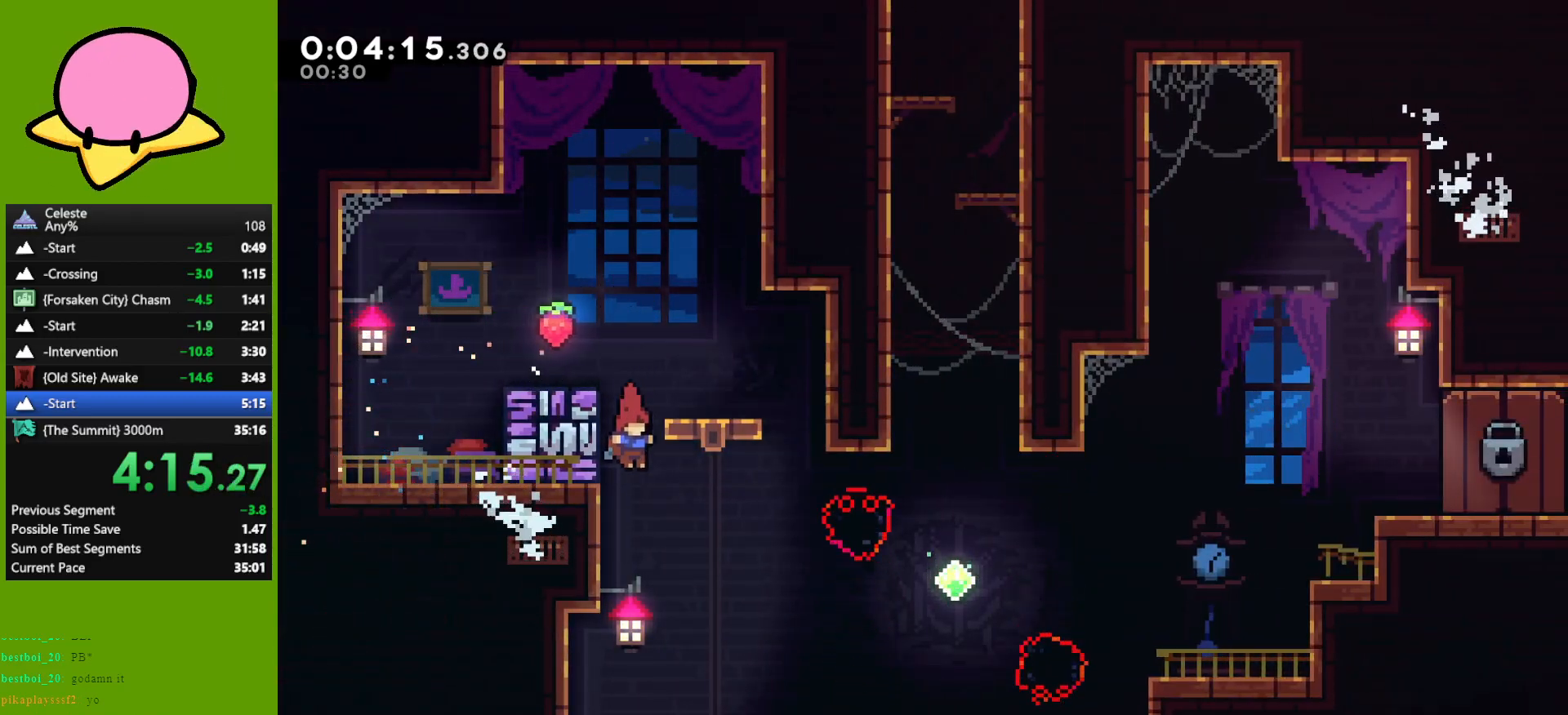
{"keys": ["right"], "events": [[50, "down", "up"], [150, "dash", "down"], [283, "dash", "up"]]}
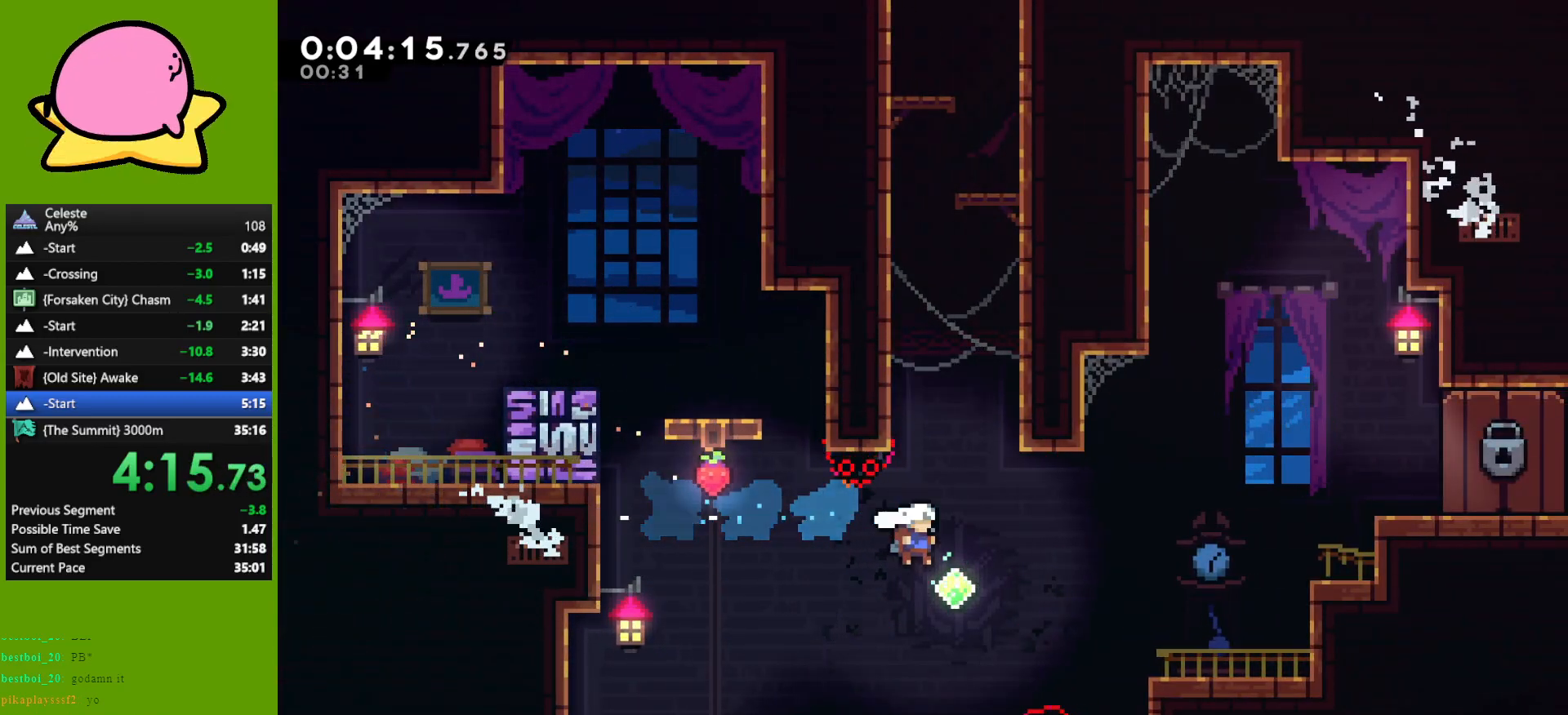
{"keys": ["grab", "right", "up"], "events": [[17, "dash", "down"], [17, "right", "up"], [17, "up", "down"], [117, "dash", "up"], [300, "jump", "down"], [400, "grab", "down"], [400, "right", "down"], [483, "jump", "up"]]}
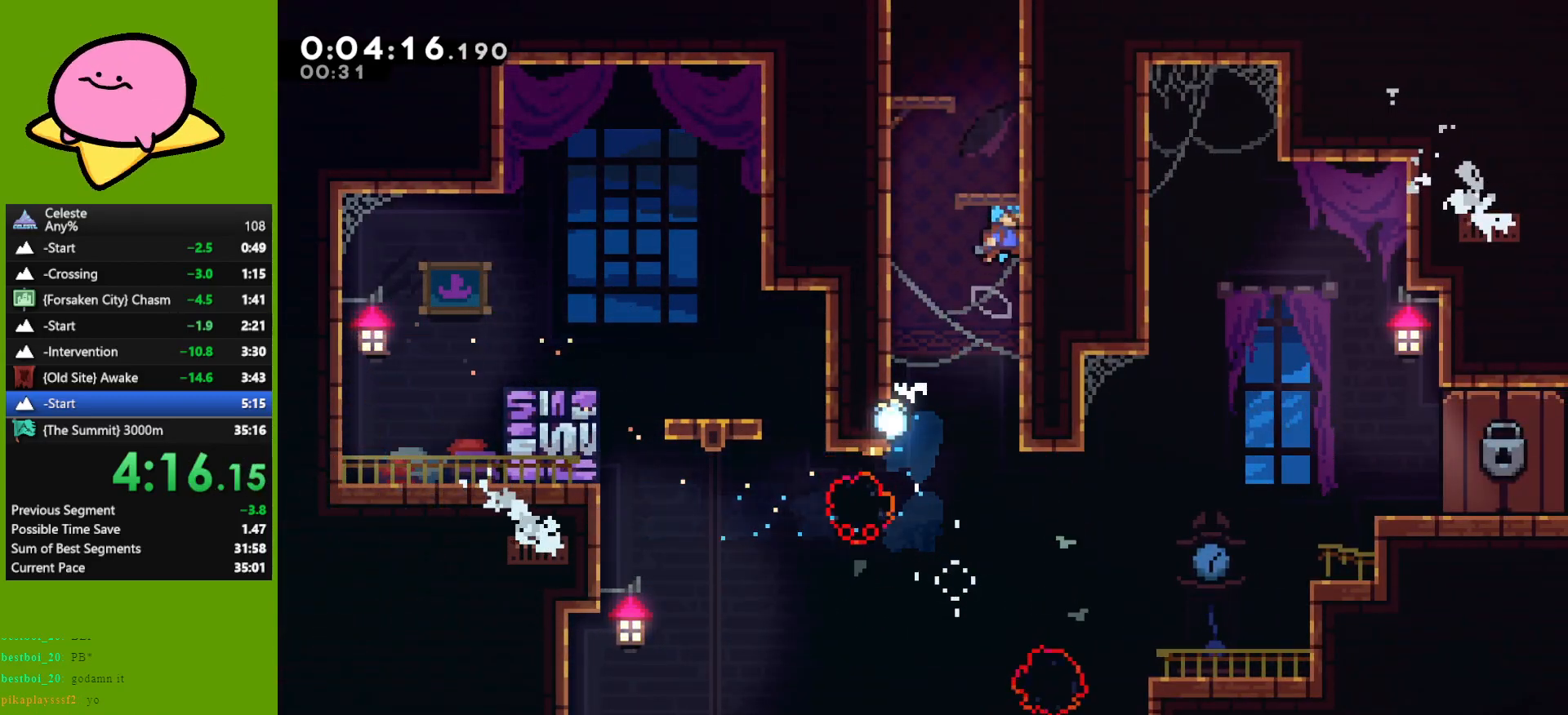
{"keys": ["grab", "jump", "left", "up"], "events": [[33, "right", "up"], [83, "jump", "down"], [233, "jump", "up"], [267, "jump", "down"], [367, "jump", "up"], [467, "jump", "down"], [500, "left", "down"]]}
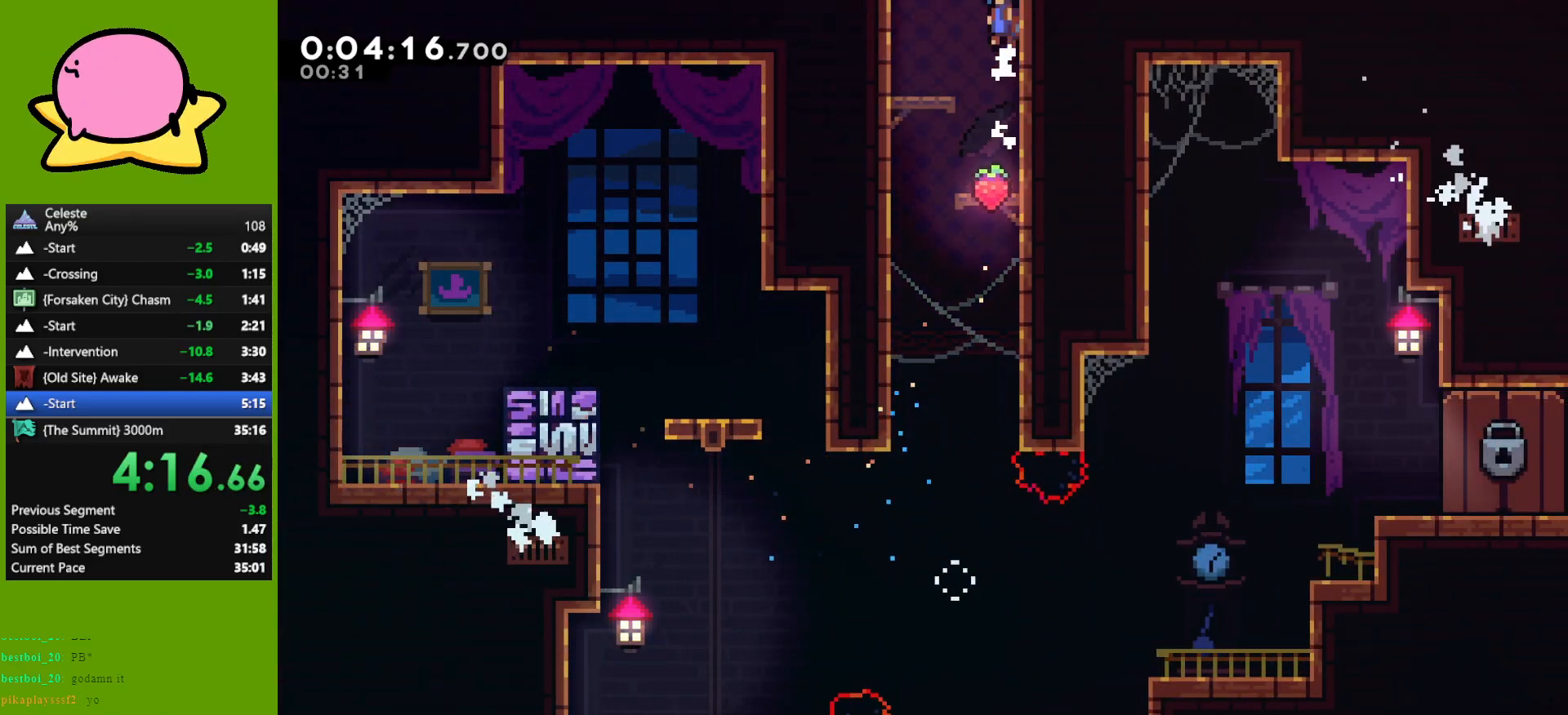
{"keys": [], "events": [[100, "grab", "up"], [183, "jump", "up"], [183, "up", "up"], [333, "left", "up"]]}
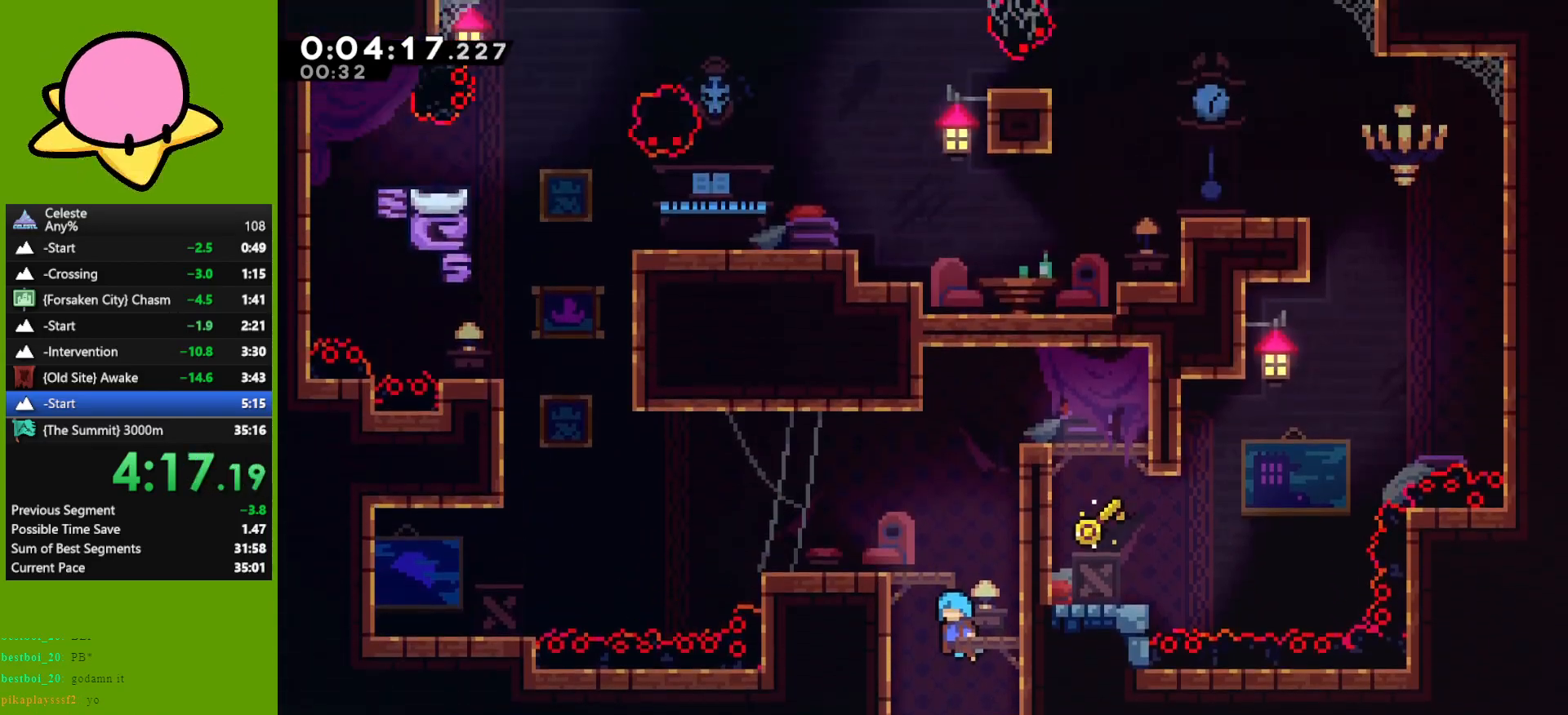
{"keys": ["dash", "down", "left"], "events": [[117, "left", "down"], [450, "down", "down"], [483, "dash", "down"]]}
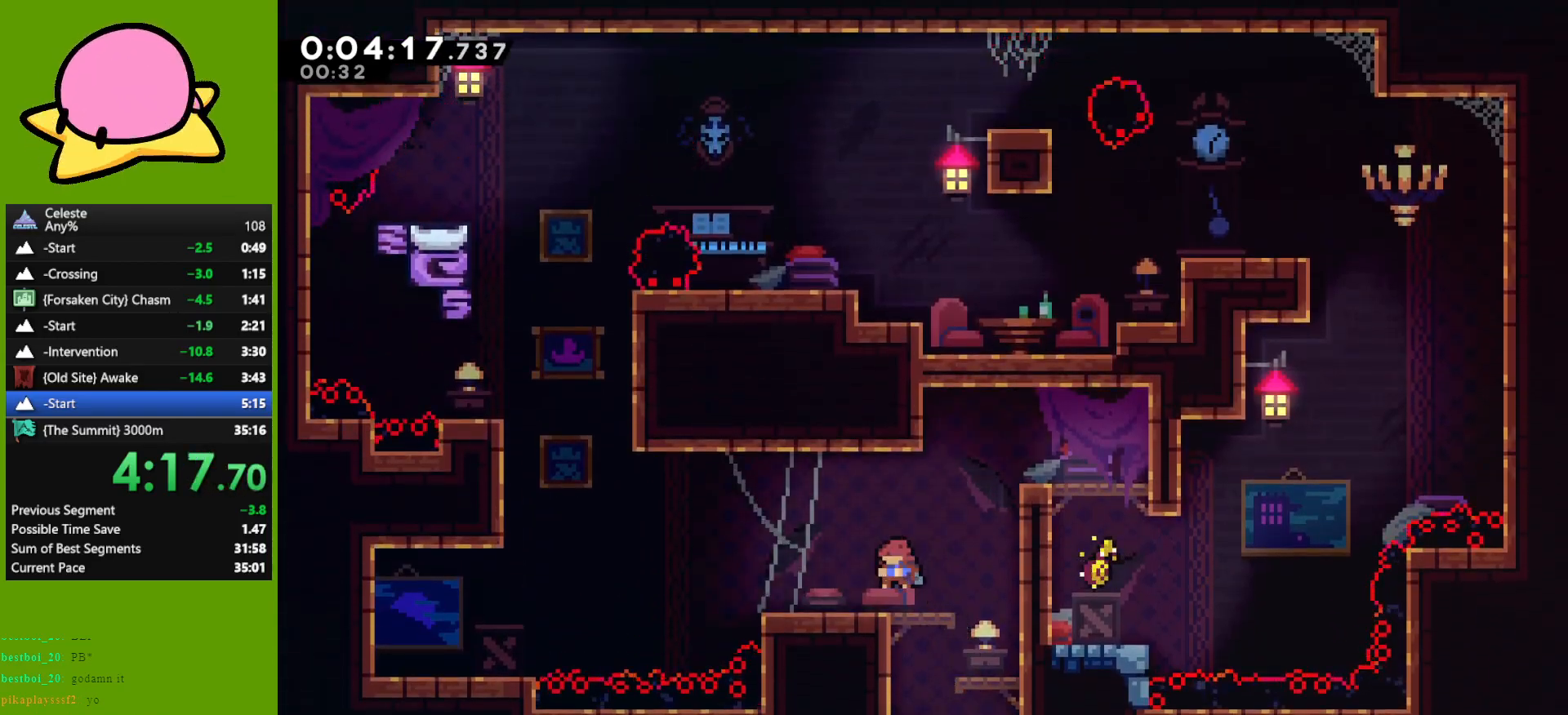
{"keys": ["dash", "grab", "right", "up"], "events": [[83, "dash", "up"], [183, "down", "up"], [233, "jump", "down"], [317, "left", "up"], [317, "up", "down"], [367, "dash", "down"], [417, "jump", "up"], [467, "grab", "down"], [500, "right", "down"]]}
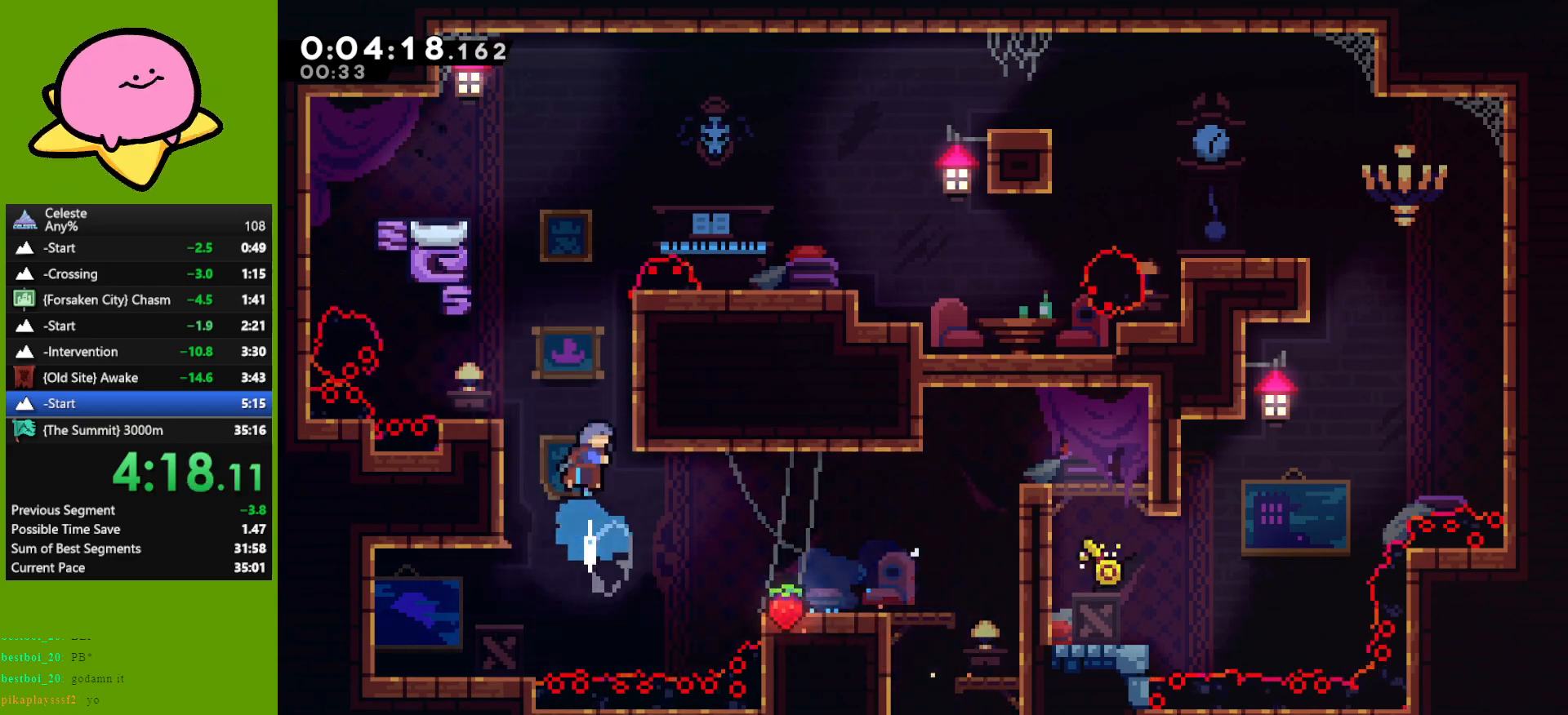
{"keys": ["right"], "events": [[100, "dash", "up"], [250, "jump", "down"], [383, "up", "up"], [433, "grab", "up"], [483, "jump", "up"]]}
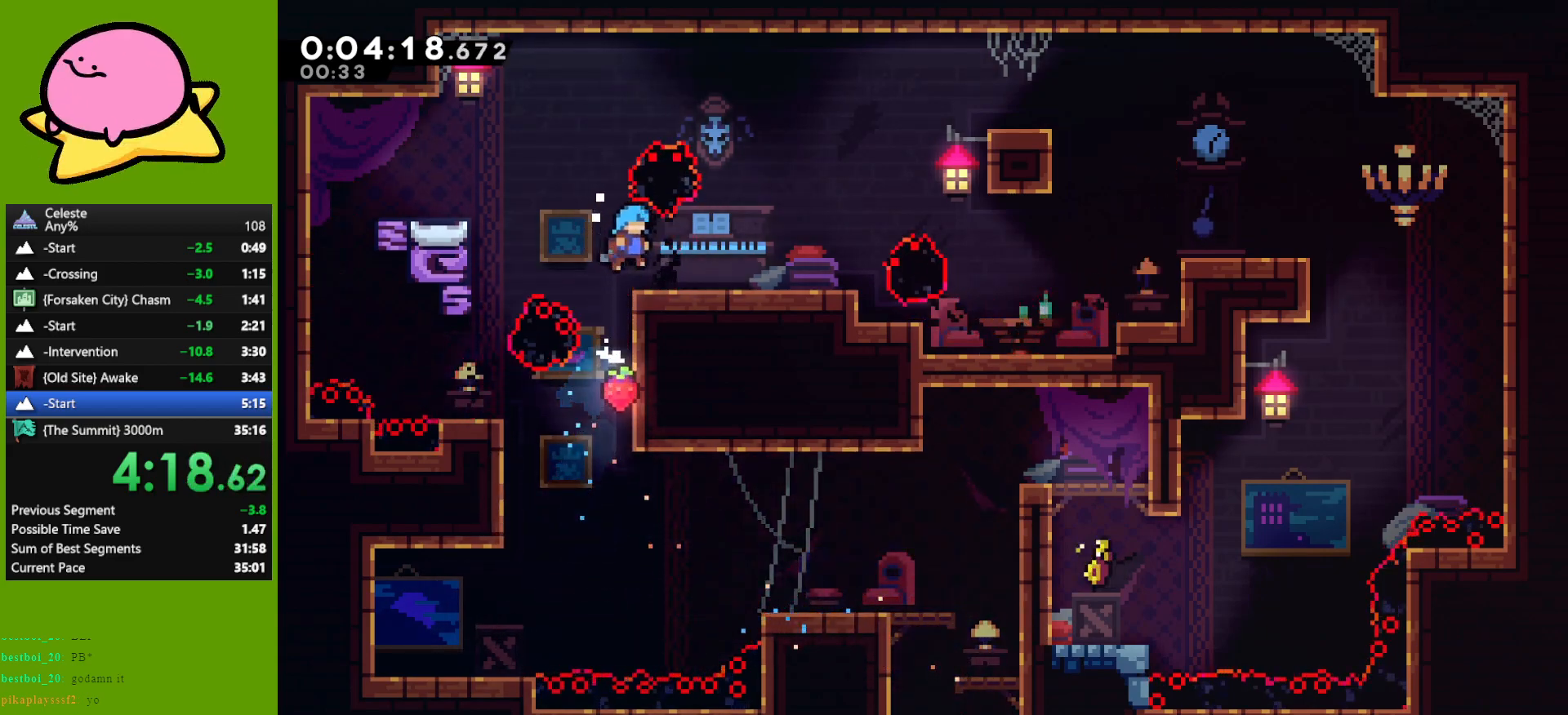
{"keys": ["jump", "right"], "events": [[33, "down", "down"], [150, "dash", "down"], [250, "dash", "up"], [300, "down", "up"], [350, "jump", "down"]]}
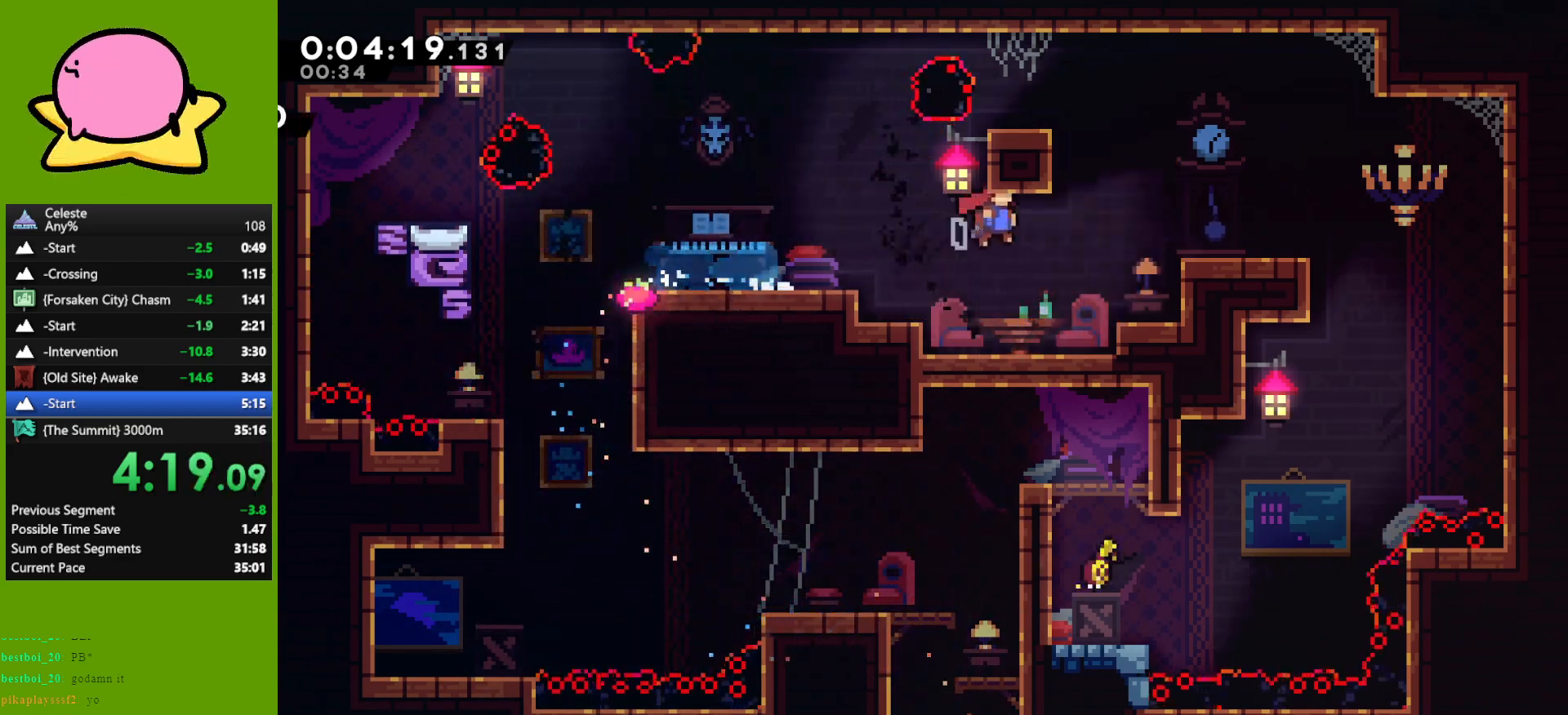
{"keys": ["down", "left"], "events": [[233, "jump", "up"], [283, "left", "down"], [283, "right", "up"], [417, "down", "down"]]}
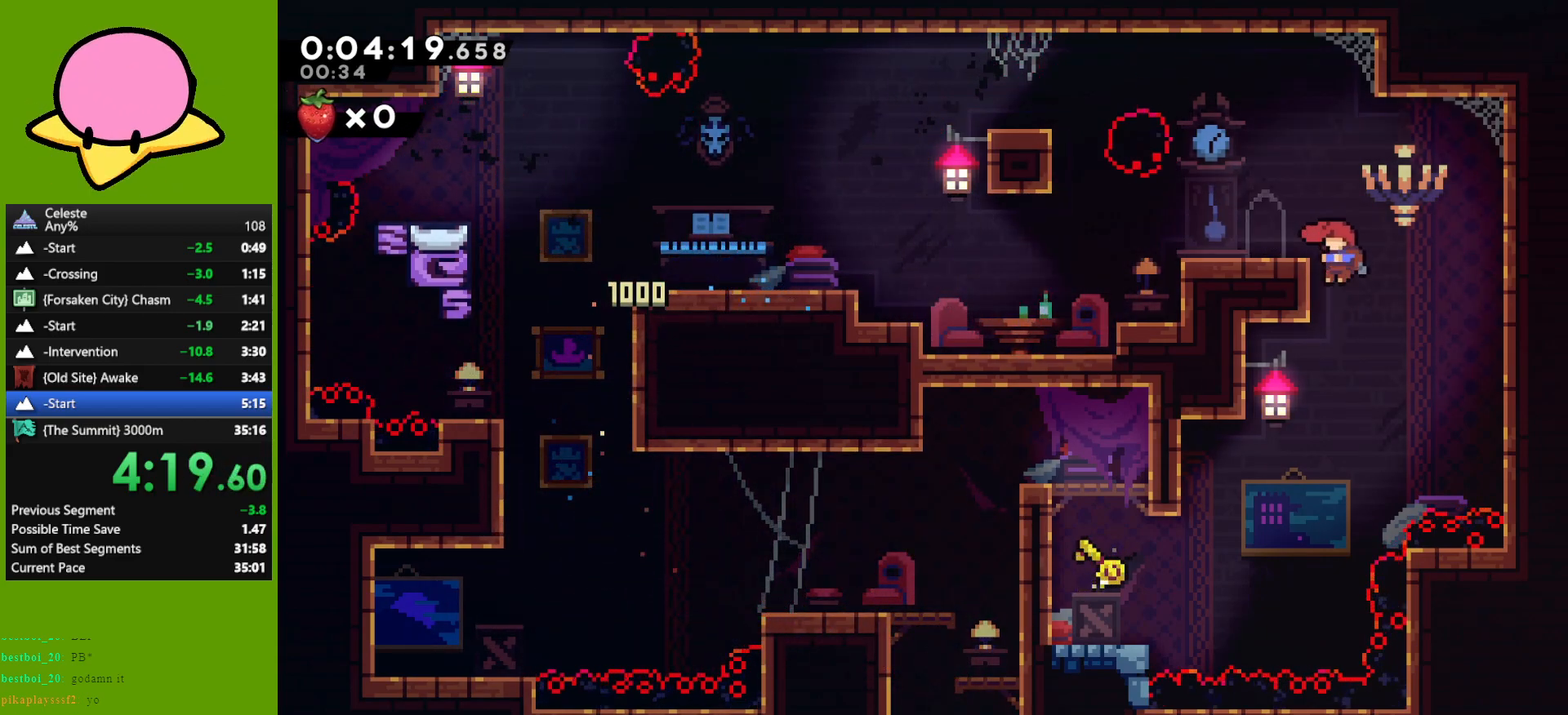
{"keys": ["left"], "events": [[383, "down", "up"]]}
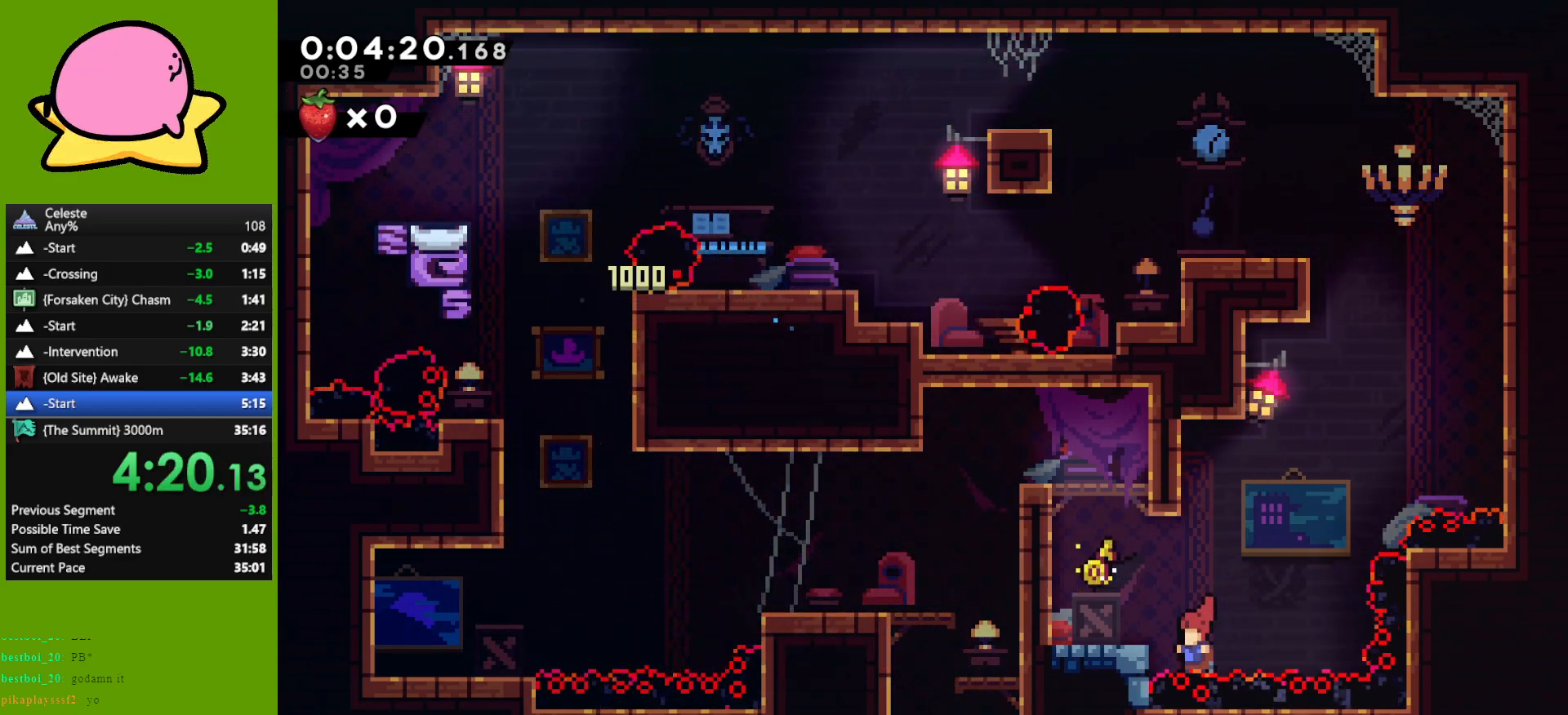
{"keys": ["grab", "jump", "left", "up"], "events": [[17, "dash", "down"], [17, "up", "down"], [67, "grab", "down"], [200, "dash", "up"], [300, "jump", "down"]]}
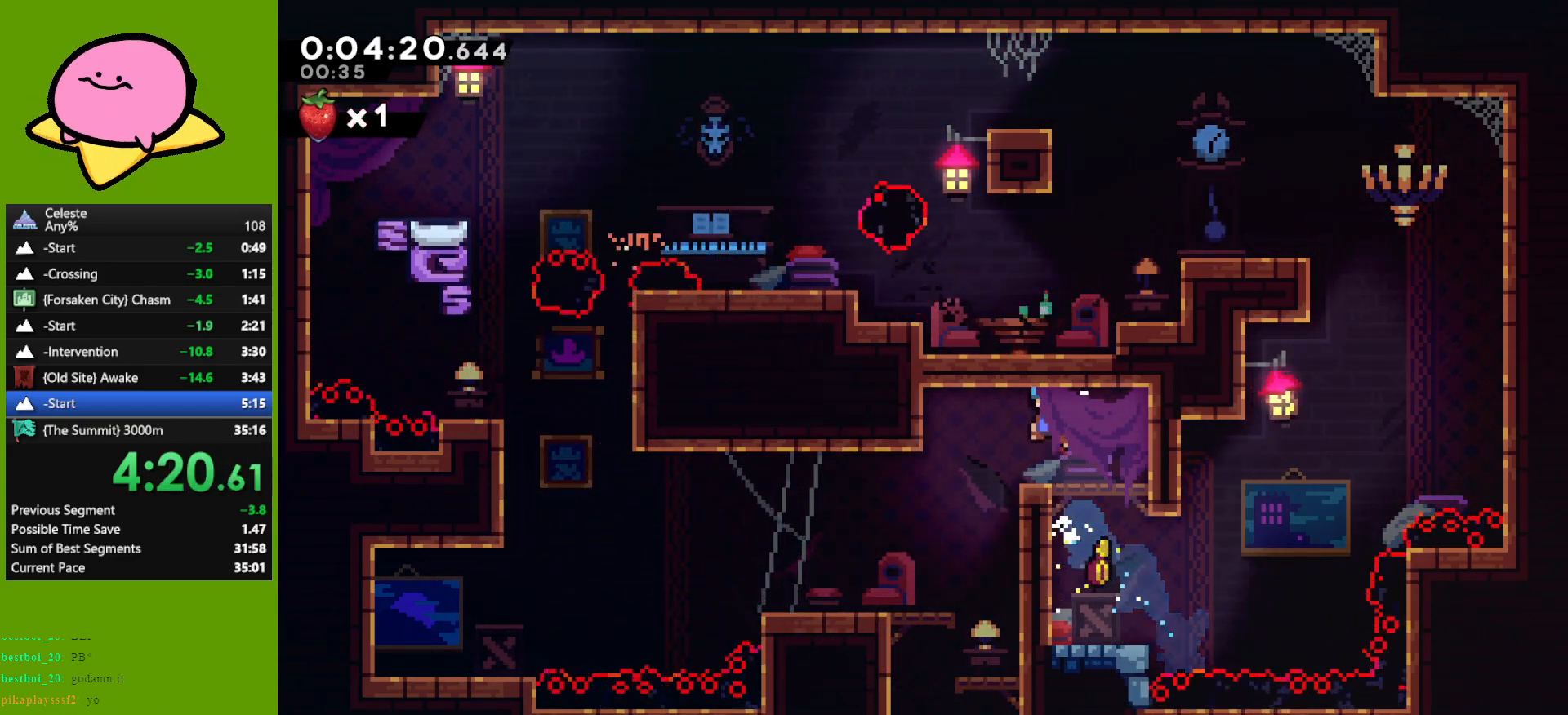
{"keys": ["left"], "events": [[33, "jump", "up"], [83, "grab", "up"], [133, "left", "up"], [133, "up", "up"], [417, "left", "down"]]}
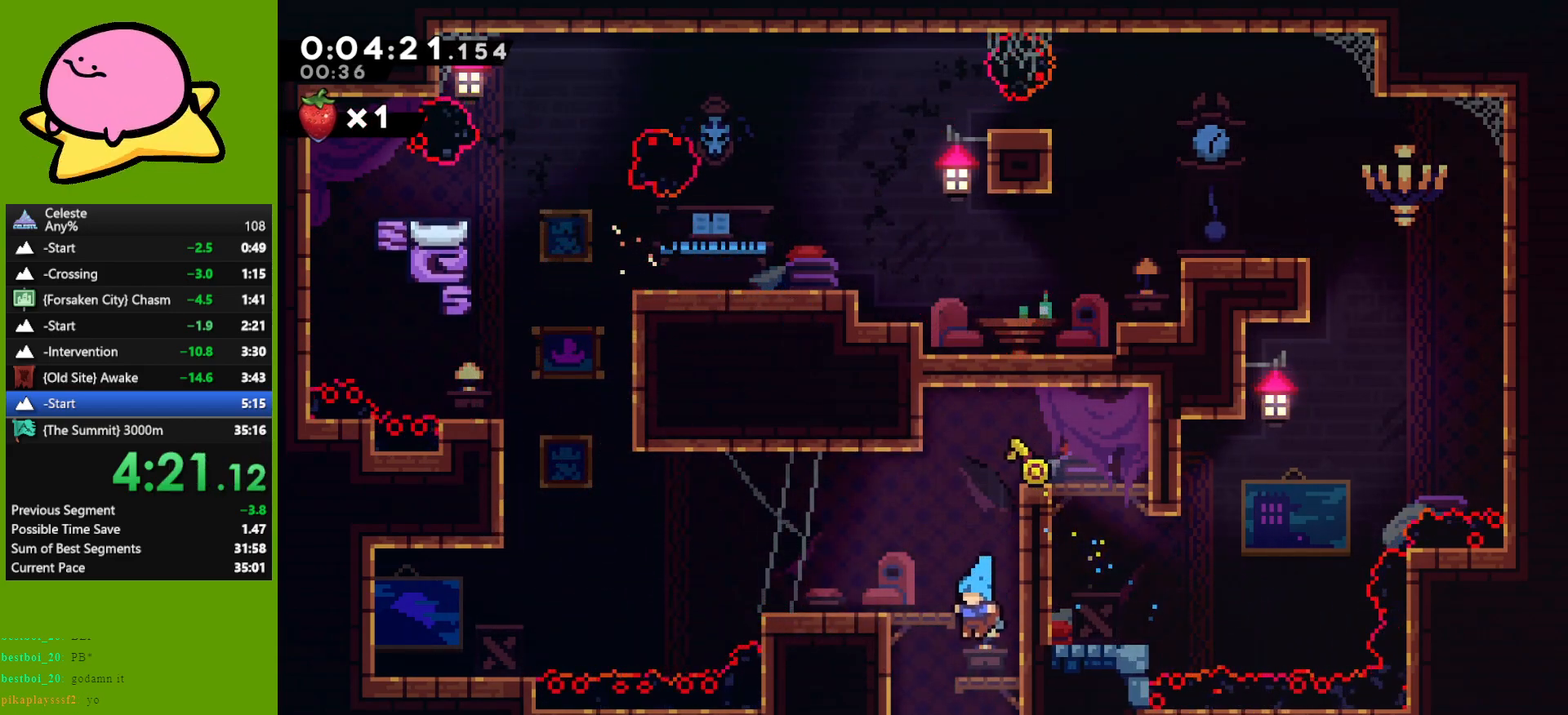
{"keys": ["down", "right"], "events": [[150, "left", "up"], [200, "dash", "down"], [200, "down", "down"], [200, "right", "down"], [333, "dash", "up"]]}
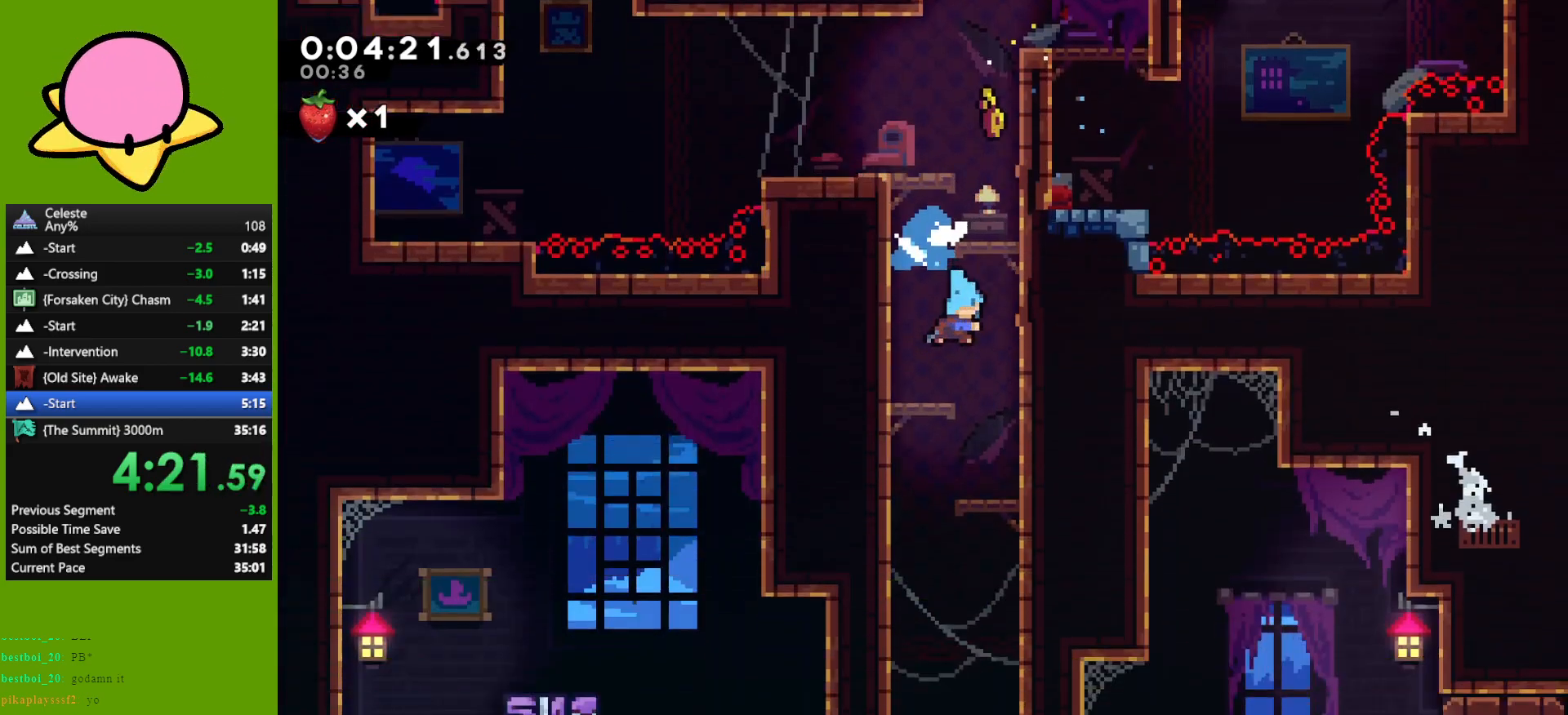
{"keys": ["down", "left"], "events": [[117, "left", "down"], [117, "right", "up"], [350, "dash", "down"], [450, "dash", "up"]]}
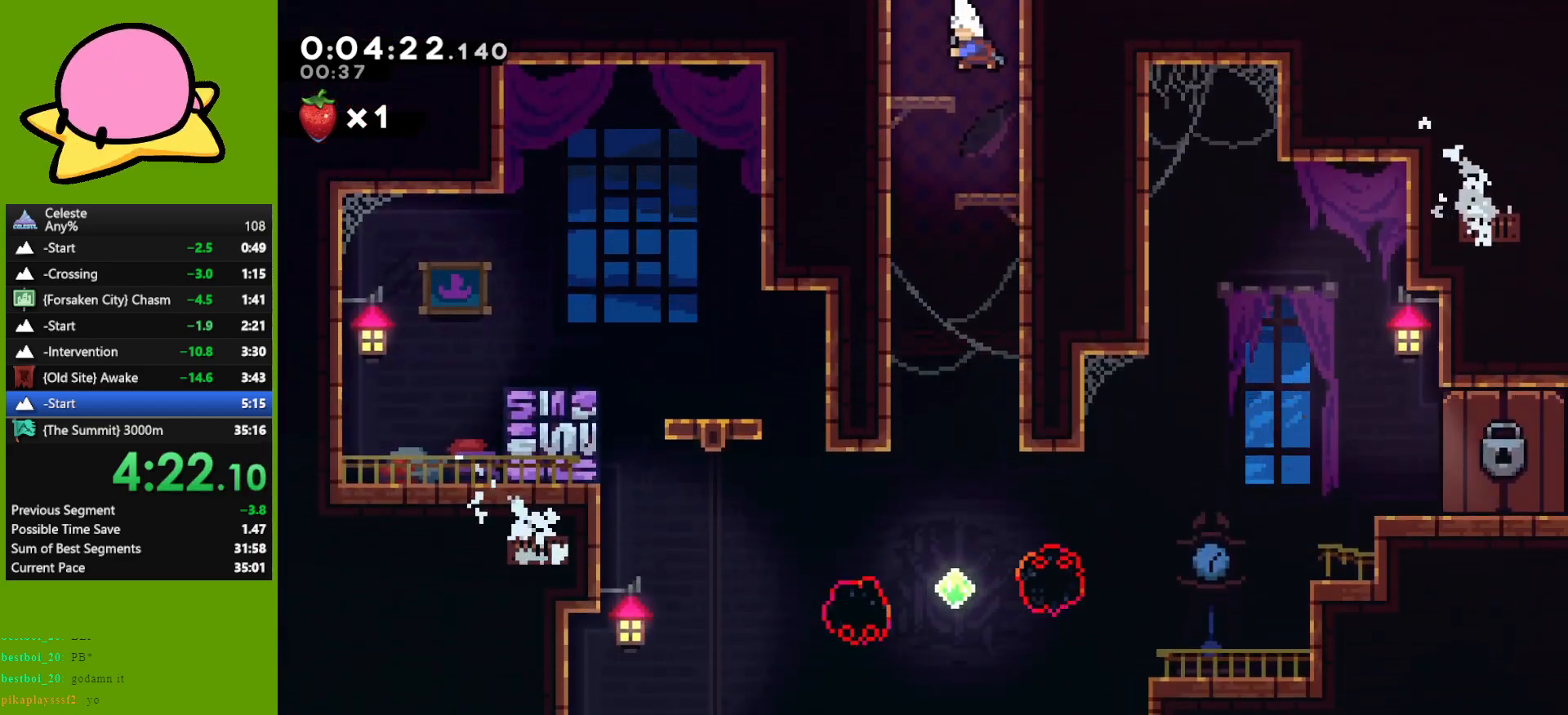
{"keys": ["down"], "events": [[83, "dash", "down"], [133, "dash", "up"], [467, "left", "up"]]}
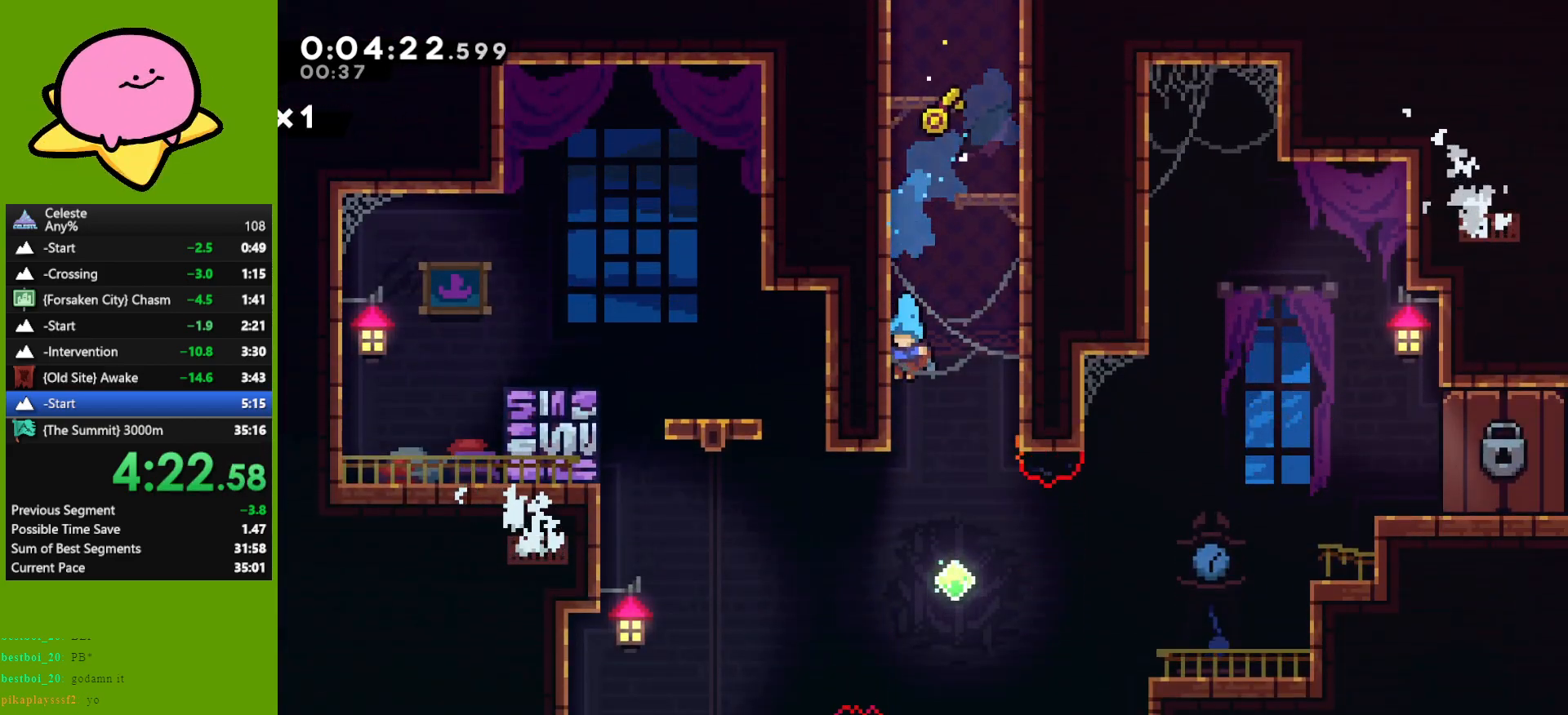
{"keys": ["right"], "events": [[67, "right", "down"], [283, "dash", "down"], [333, "down", "up"], [383, "dash", "up"]]}
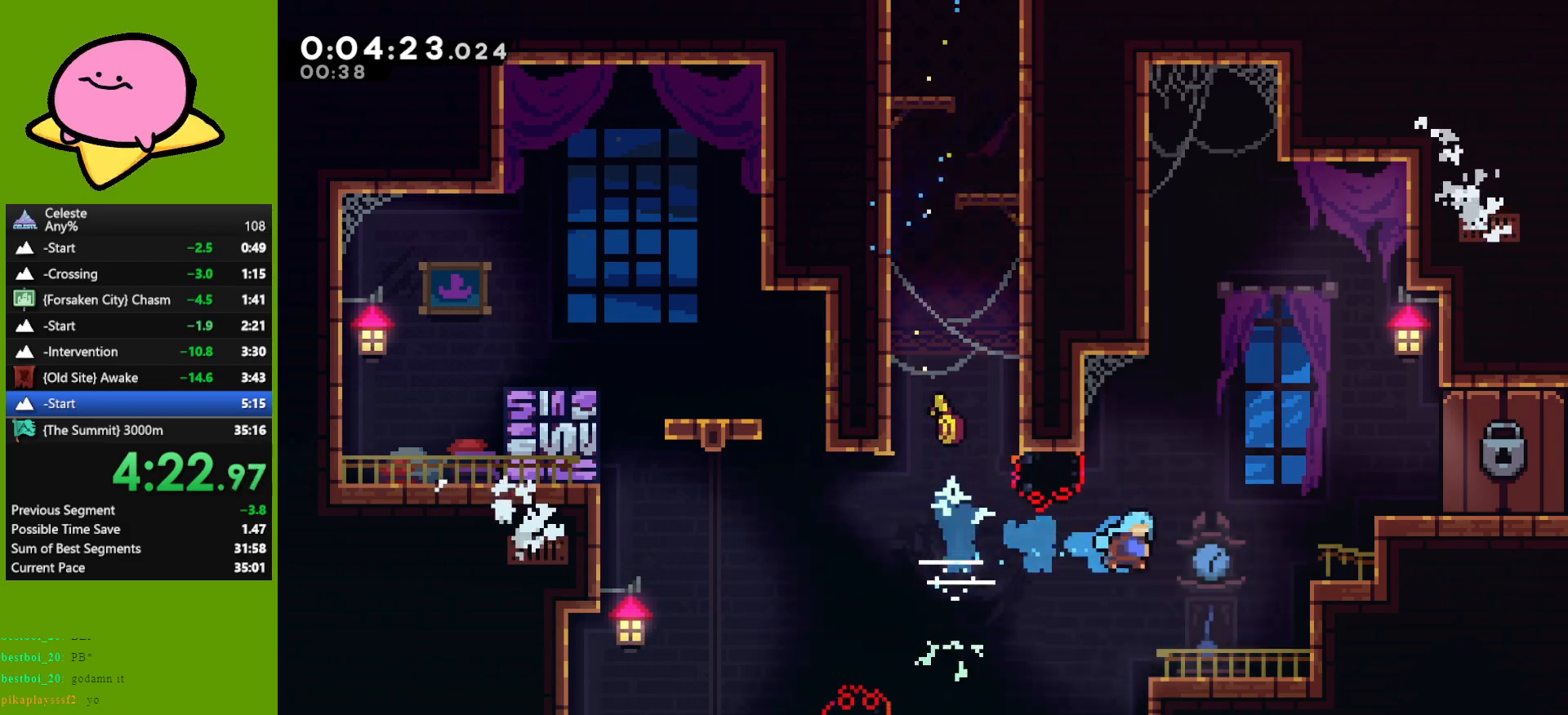
{"keys": ["grab", "jump", "right", "up"], "events": [[17, "right", "up"], [250, "dash", "down"], [300, "grab", "down"], [300, "up", "down"], [350, "right", "down"], [400, "dash", "up"], [400, "jump", "down"]]}
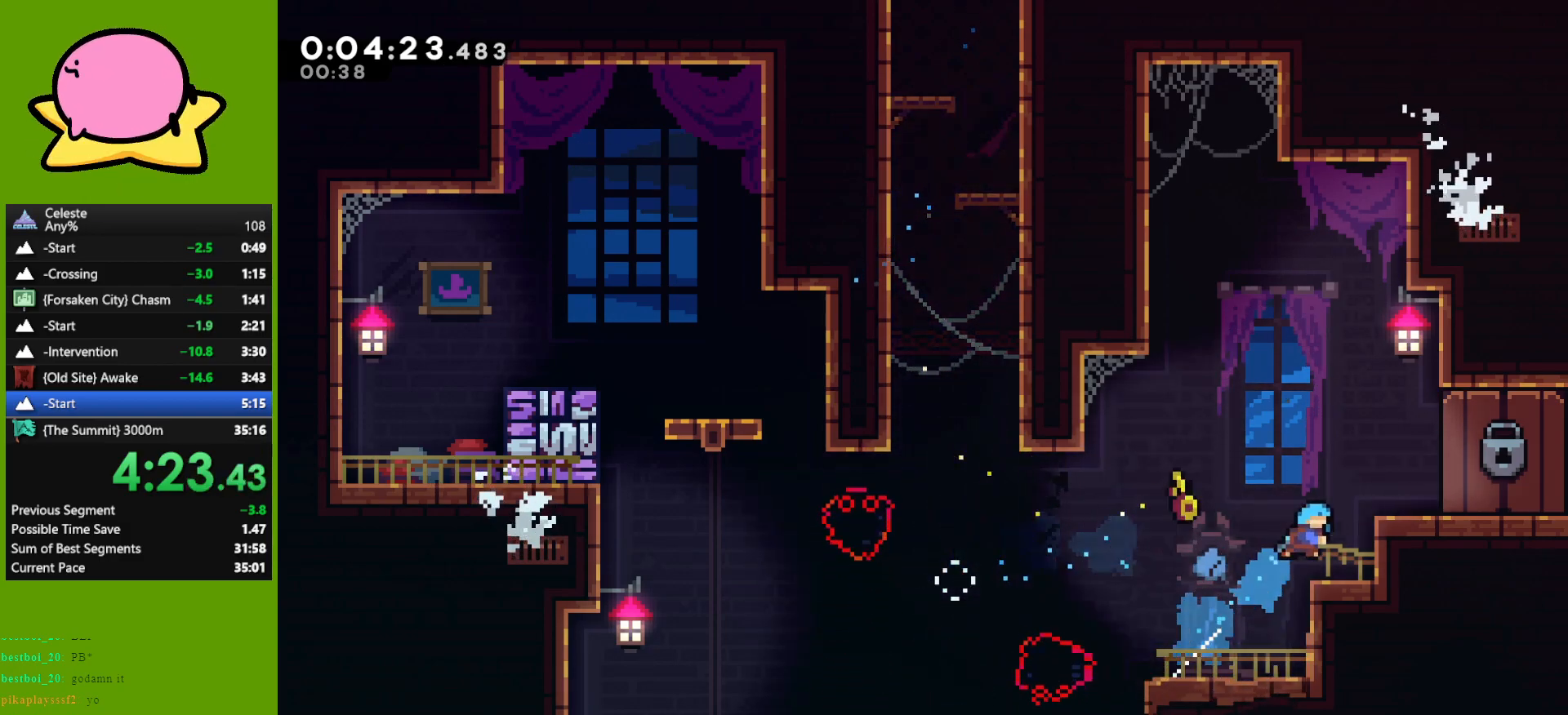
{"keys": ["right"], "events": [[183, "jump", "up"], [283, "jump", "down"], [317, "grab", "up"], [367, "jump", "up"], [500, "up", "up"]]}
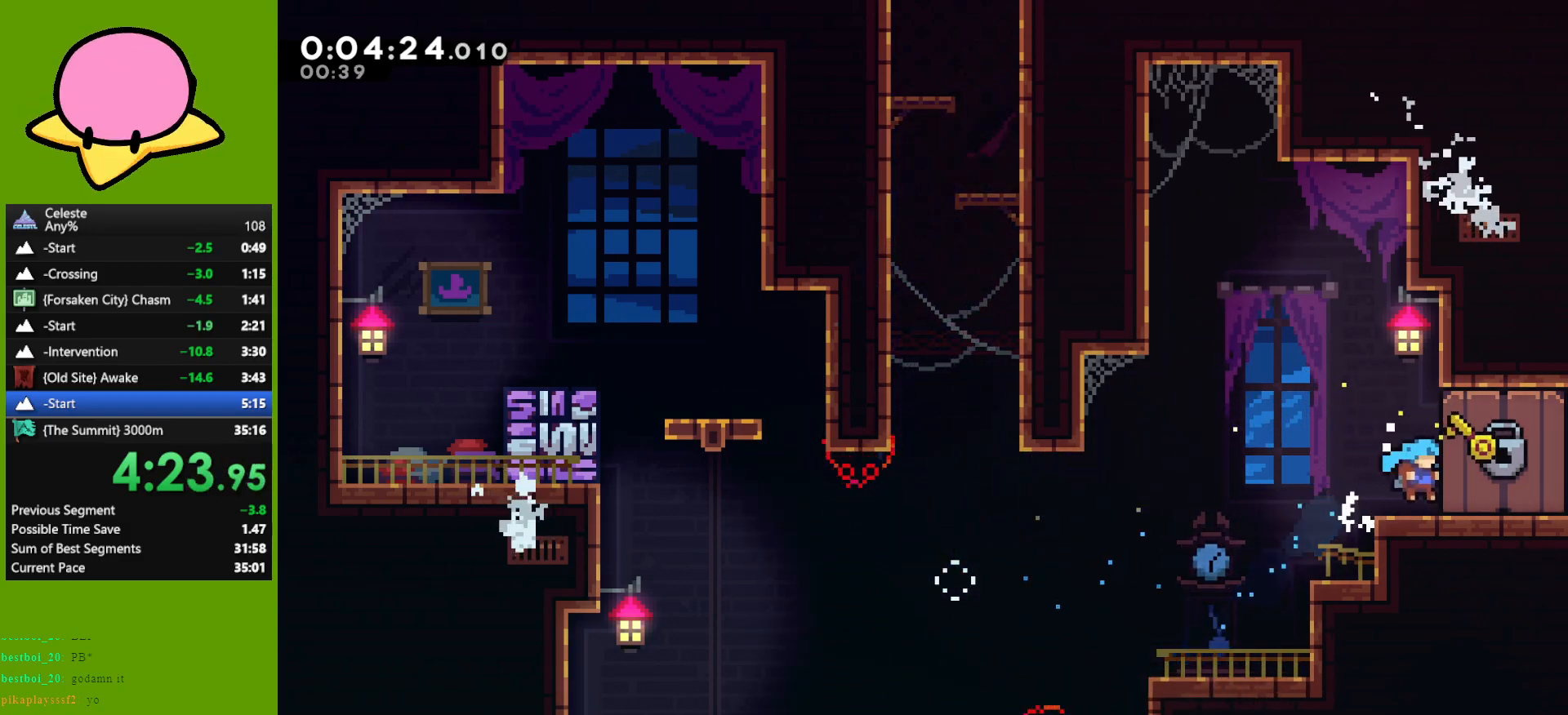
{"keys": ["right"], "events": []}
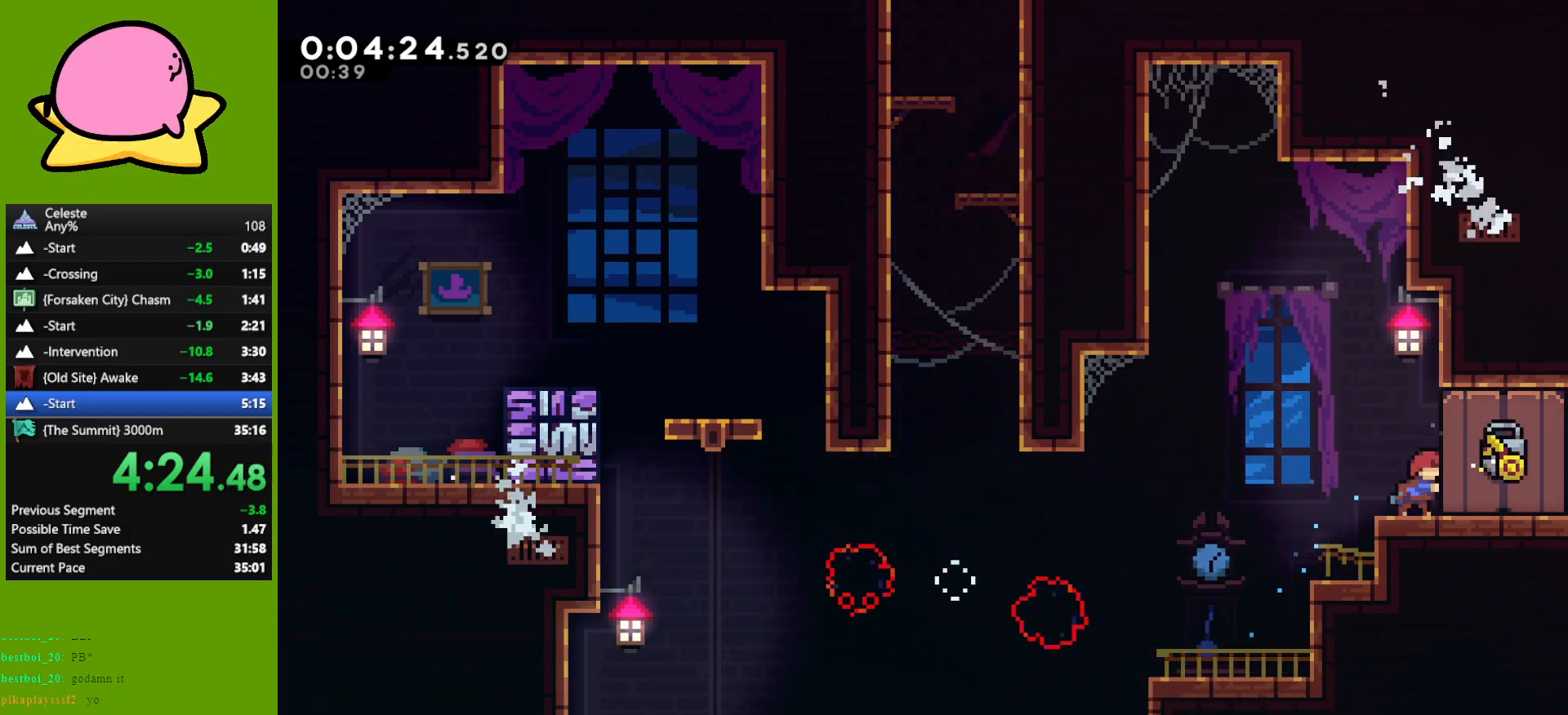
{"keys": ["right"], "events": []}
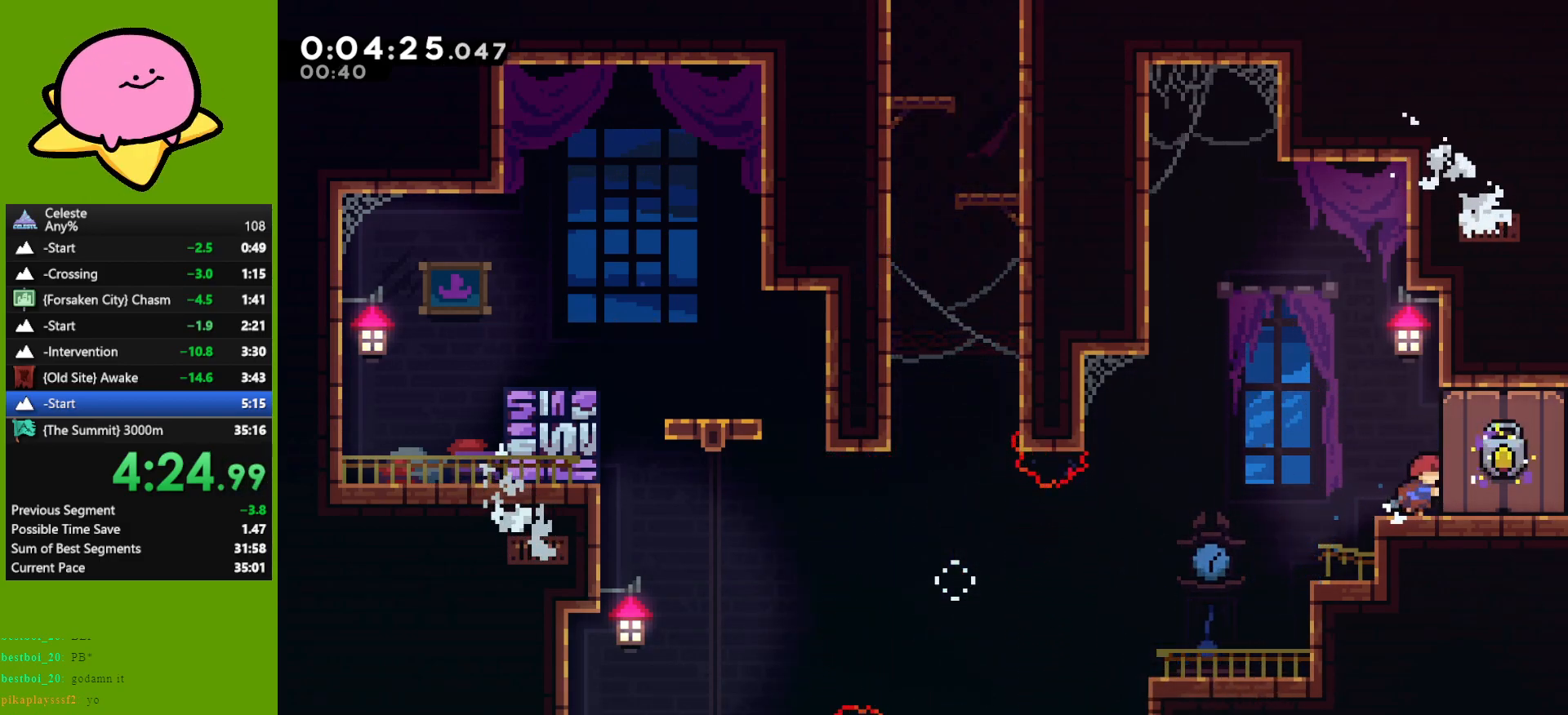
{"keys": ["right"], "events": []}
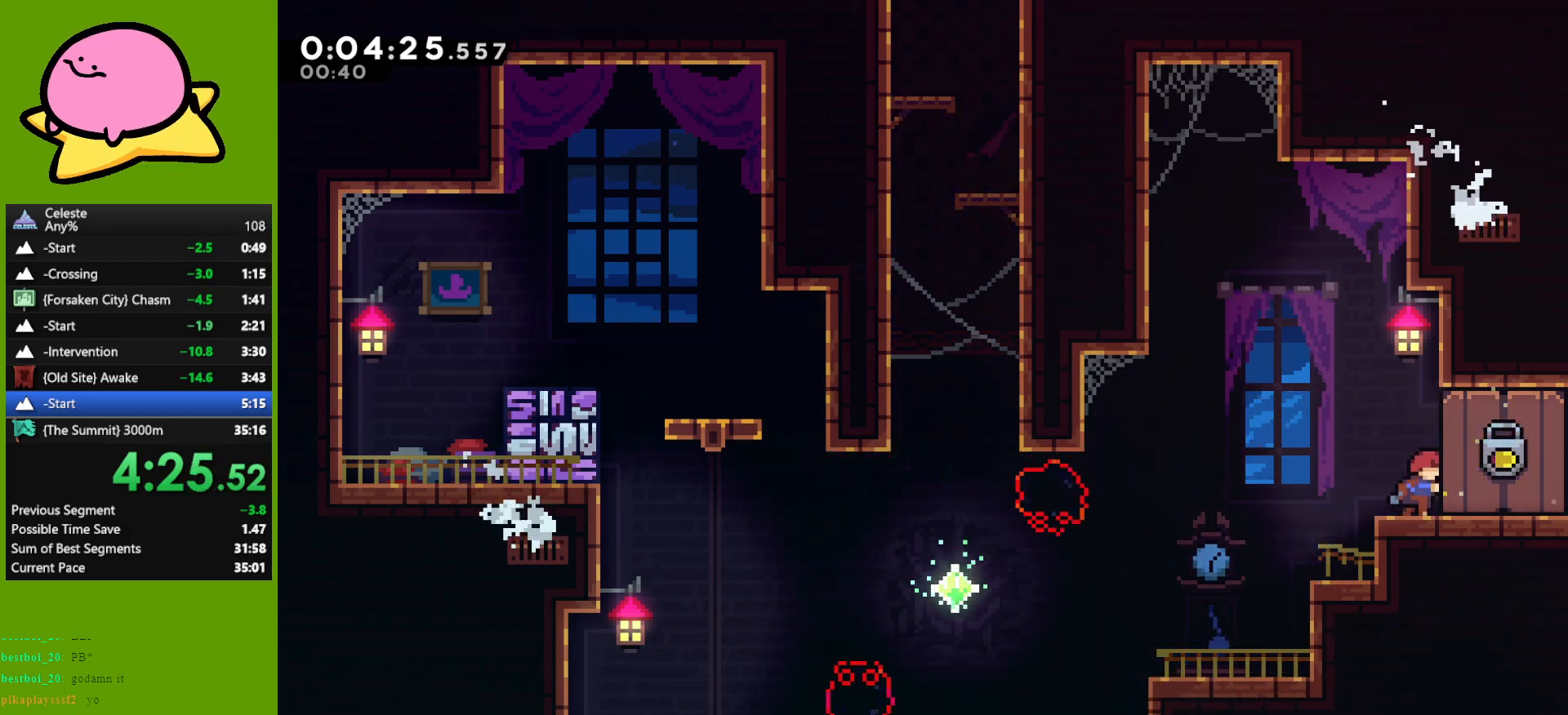
{"keys": ["right"], "events": [[283, "demo", "down"], [333, "demo", "up"]]}
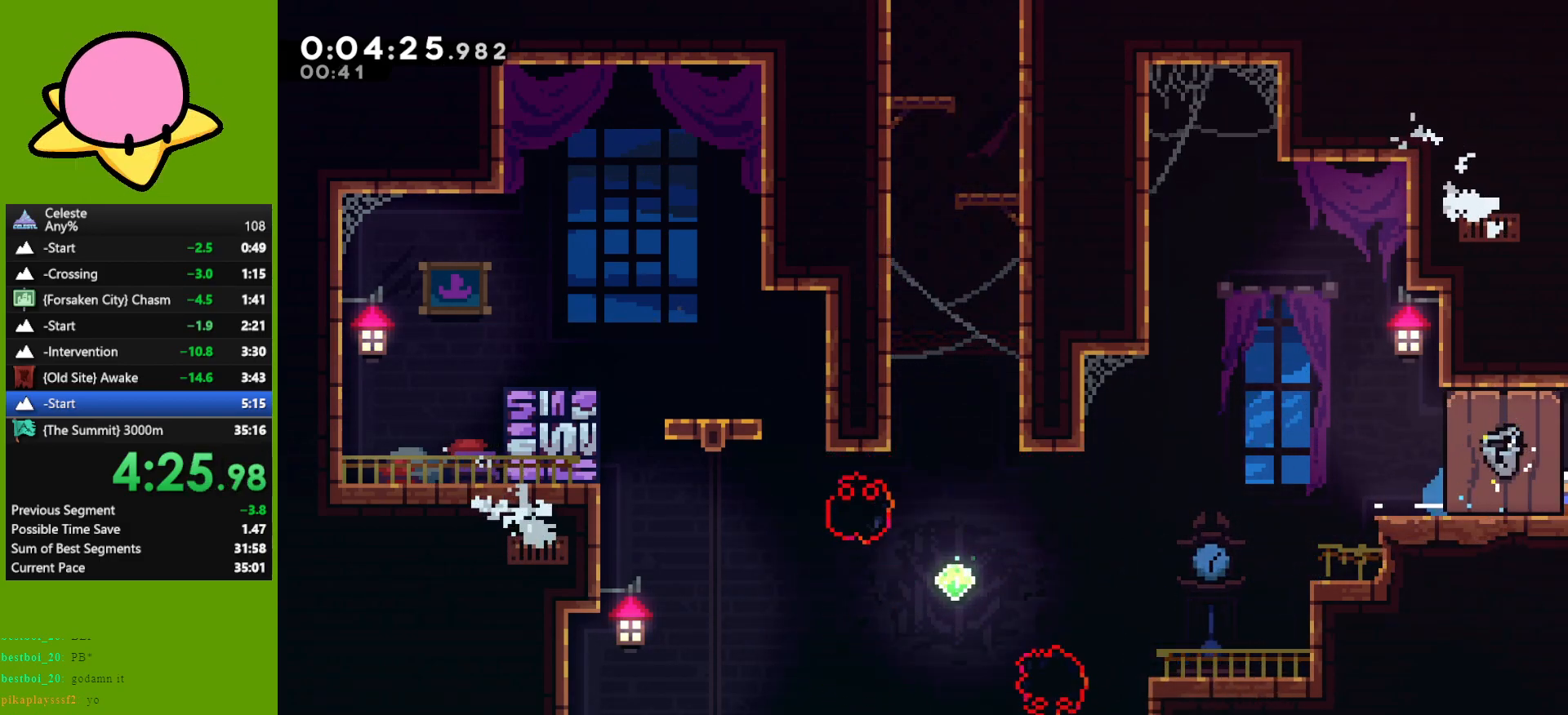
{"keys": ["right"], "events": []}
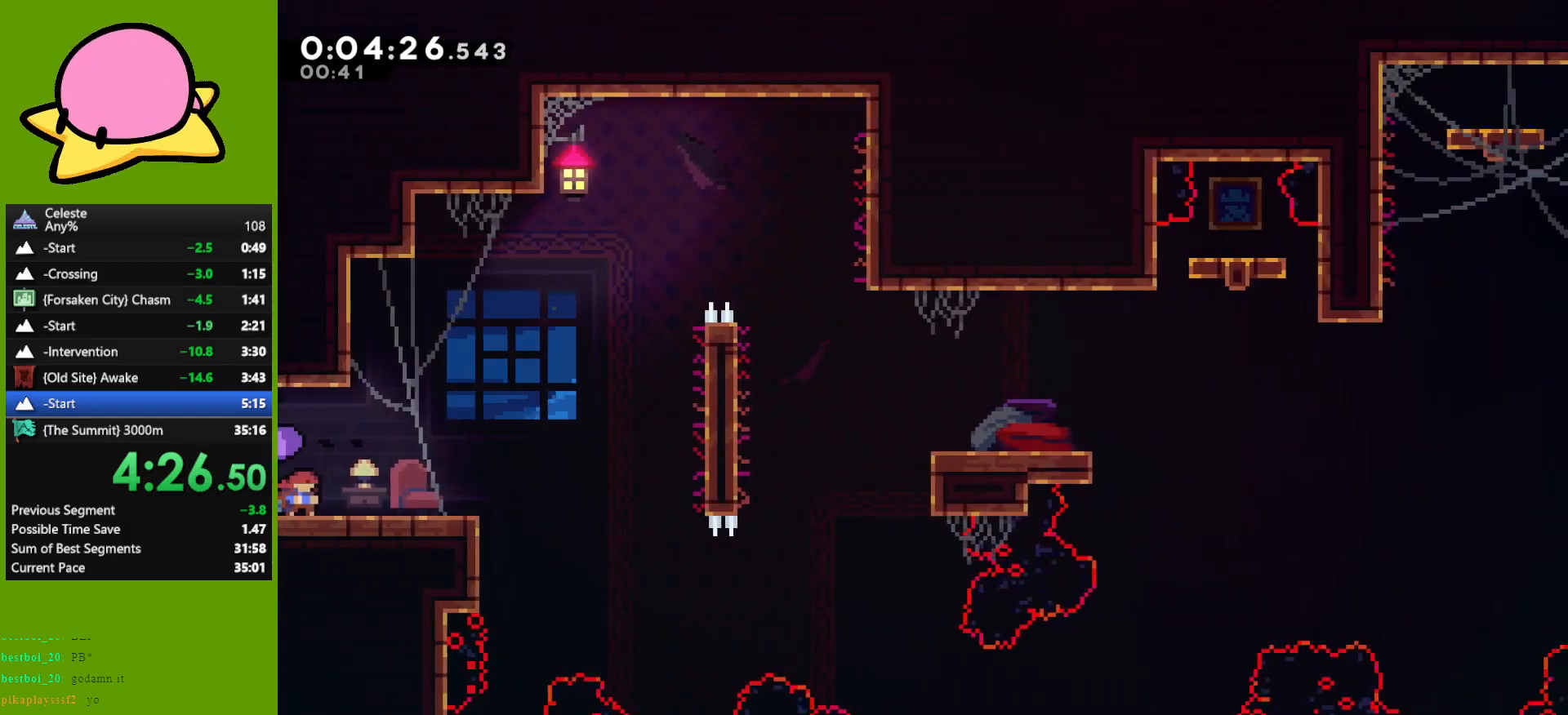
{"keys": ["grab", "jump", "right", "up"], "events": [[83, "jump", "down"], [267, "jump", "up"], [267, "up", "down"], [317, "dash", "down"], [367, "grab", "down"], [467, "dash", "up"], [500, "jump", "down"]]}
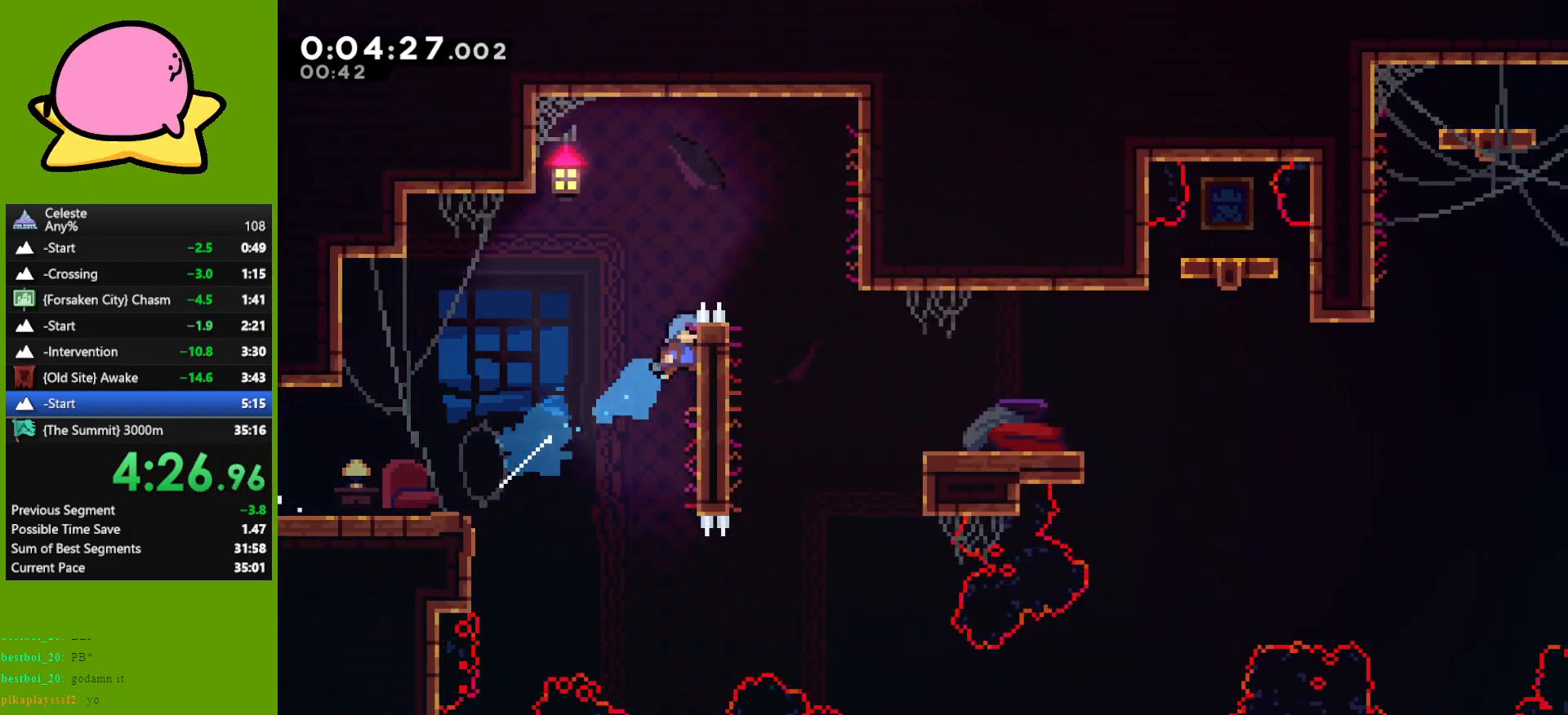
{"keys": ["left"], "events": [[200, "up", "up"], [250, "grab", "up"], [250, "jump", "up"], [433, "left", "down"], [433, "right", "up"]]}
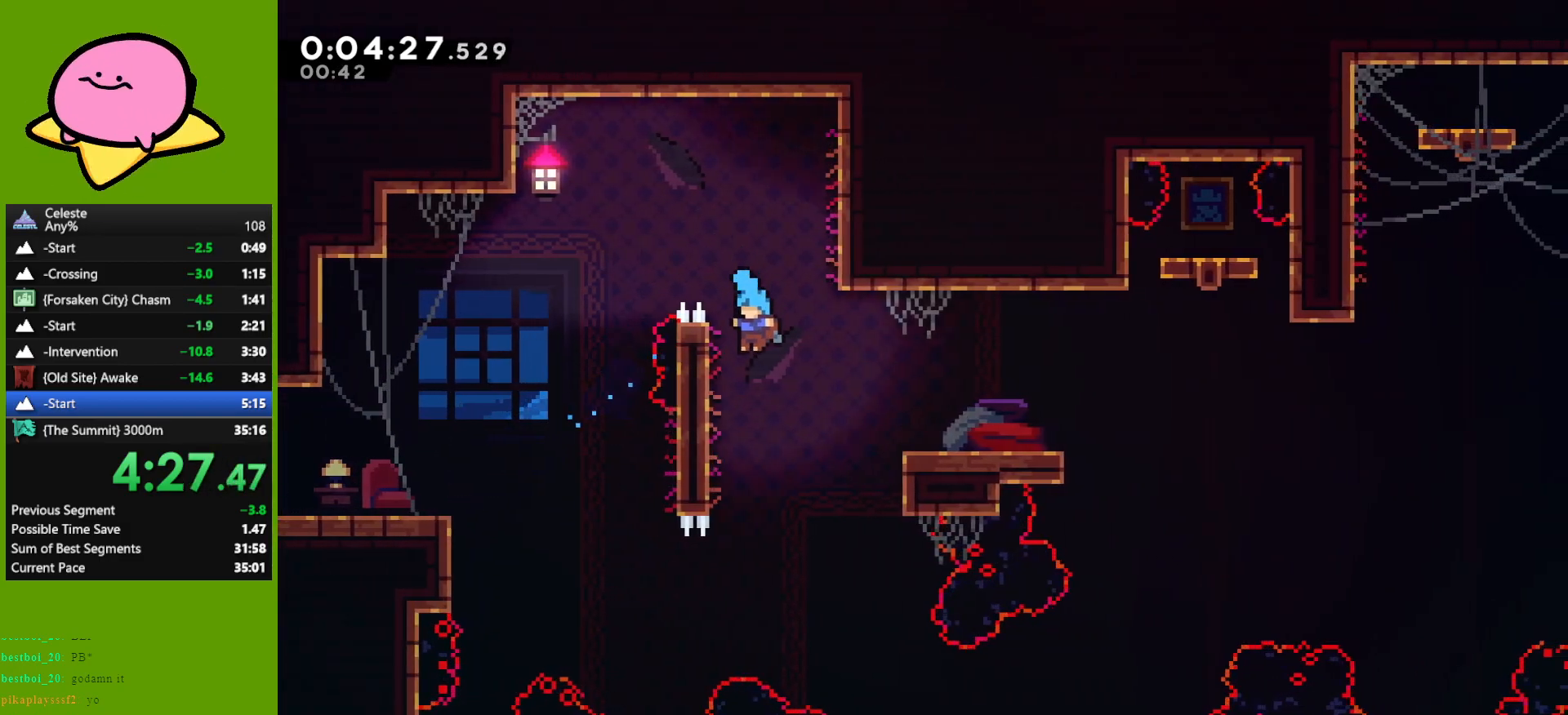
{"keys": ["right"], "events": [[217, "jump", "down"], [217, "right", "down"], [250, "left", "up"], [400, "jump", "up"]]}
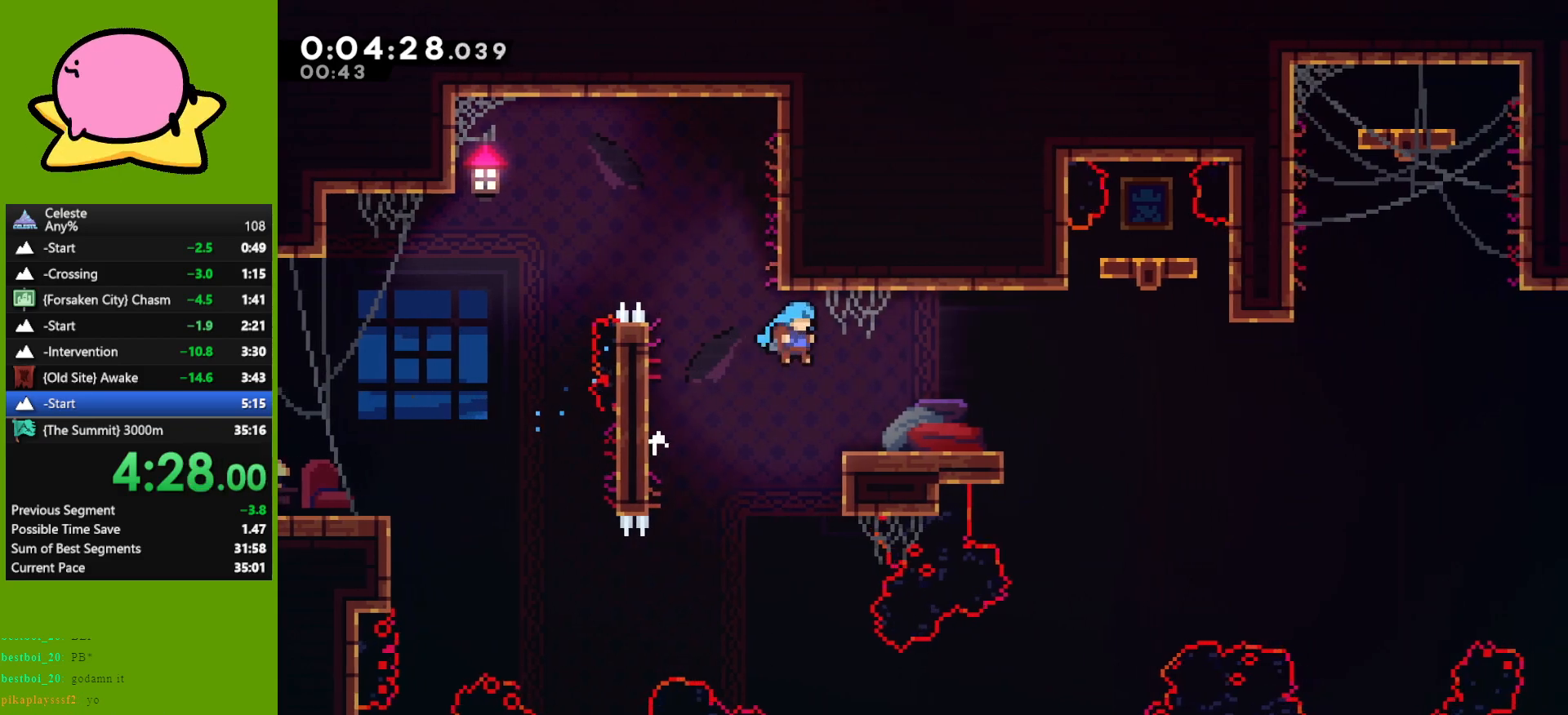
{"keys": ["right"], "events": [[267, "demo", "down"], [367, "demo", "up"]]}